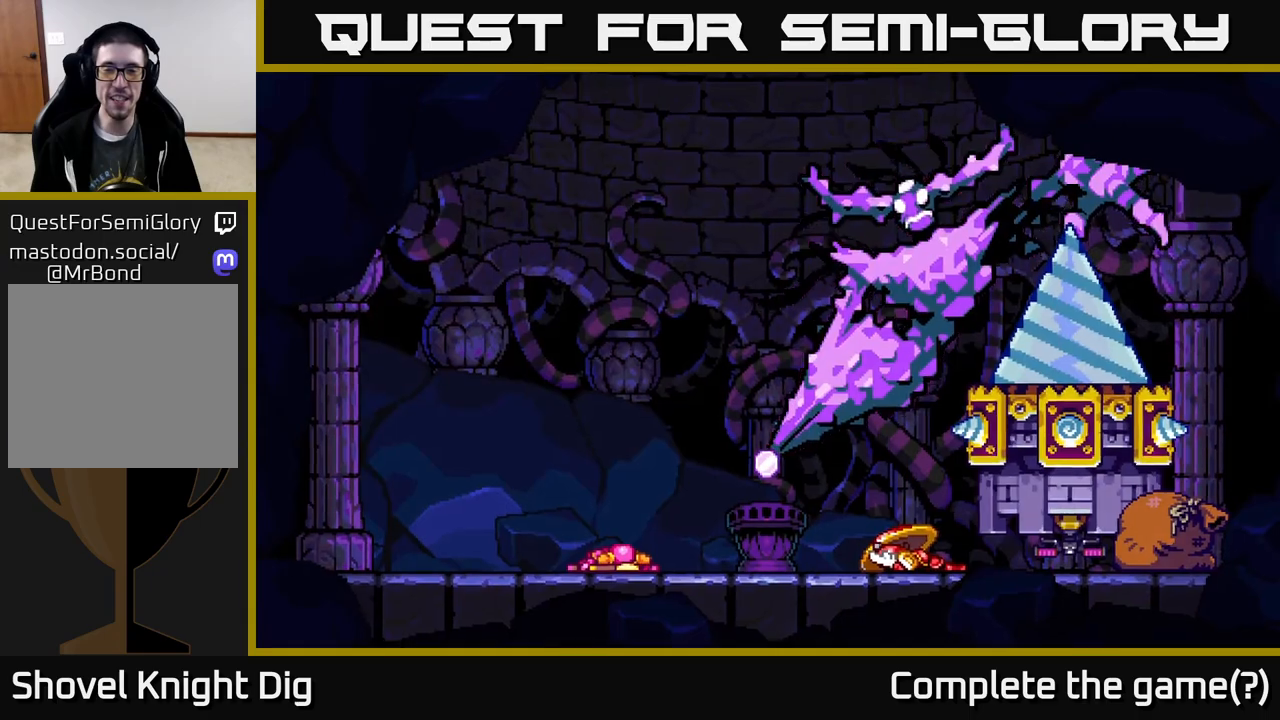
Gameplay with a controller (Xbox layout); each line is a JSON object with the inputs held at the frame after it. "events" lists button and stick changes between this image and that frame as [ms after this image, input, new state], when the widget could be followed in between. Not read: left_stick.
{"buttons": [], "right_stick": "center", "events": [[233, "DPAD_RIGHT", "down"], [500, "DPAD_RIGHT", "up"]]}
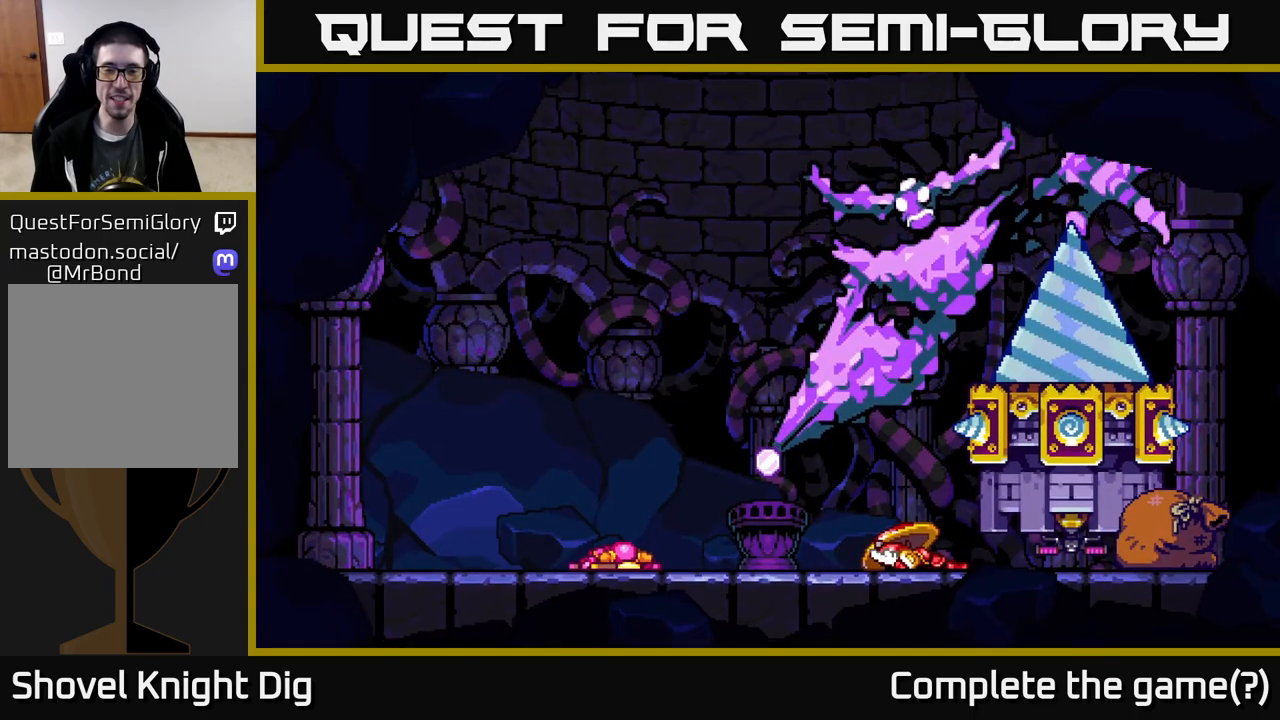
{"buttons": ["DPAD_RIGHT"], "right_stick": "center", "events": [[333, "DPAD_RIGHT", "down"]]}
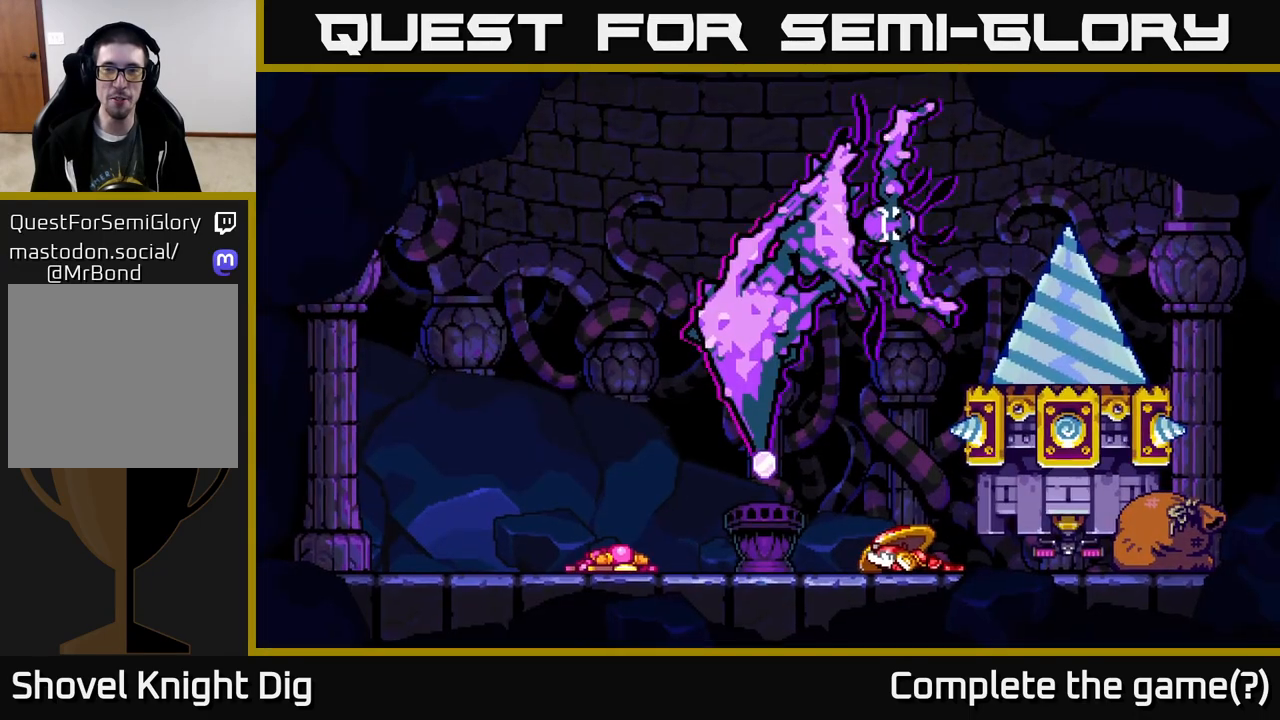
{"buttons": [], "right_stick": "center", "events": [[367, "DPAD_RIGHT", "up"]]}
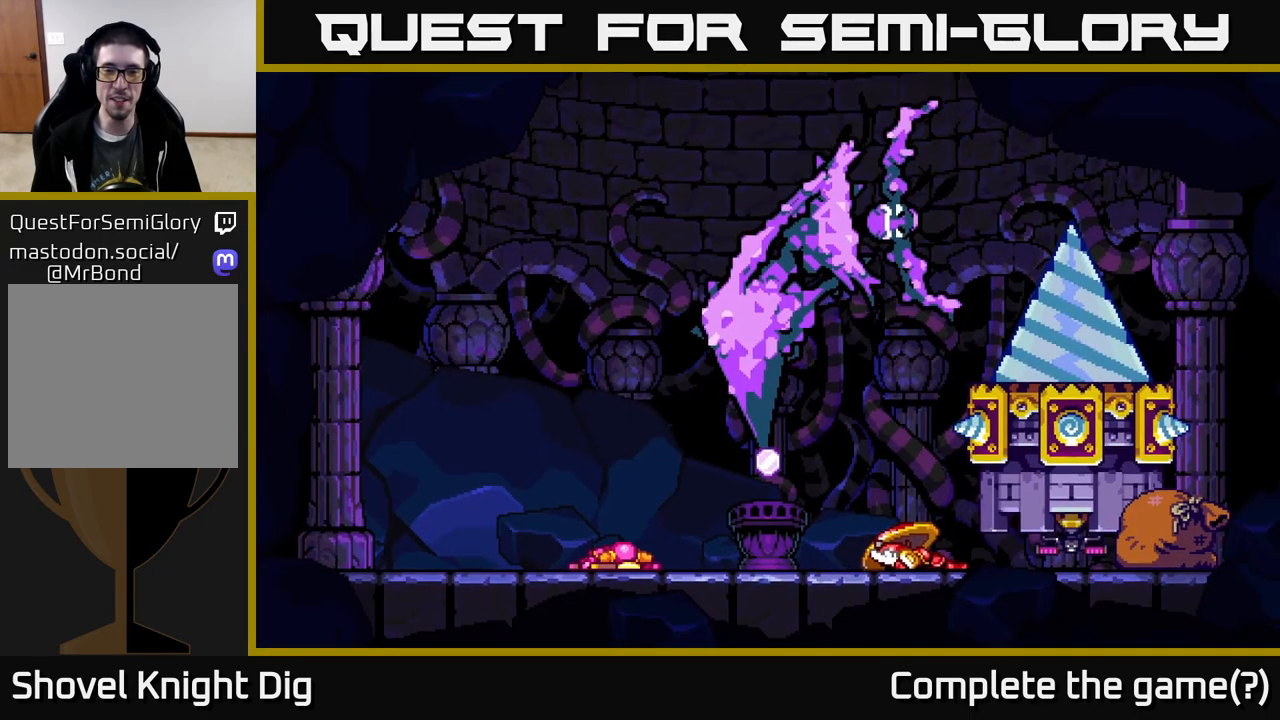
{"buttons": [], "right_stick": "center", "events": [[217, "DPAD_RIGHT", "down"], [400, "DPAD_RIGHT", "up"]]}
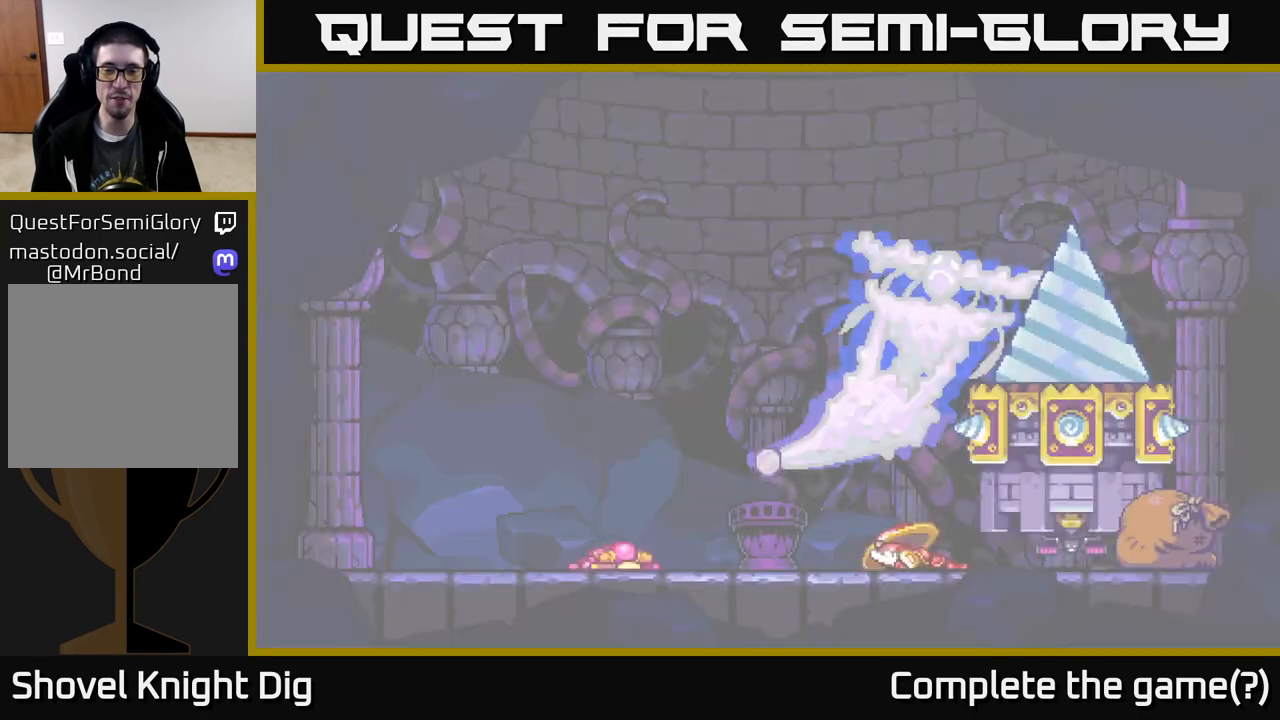
{"buttons": [], "right_stick": "center", "events": []}
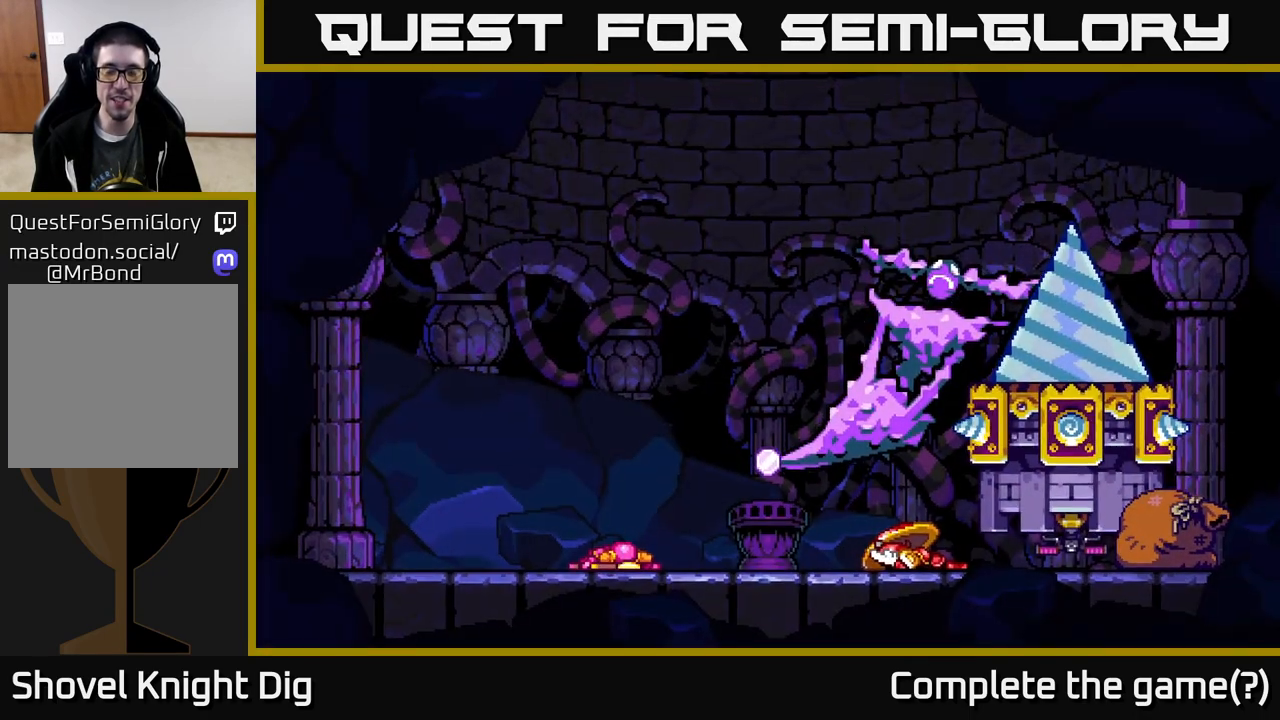
{"buttons": [], "right_stick": "center", "events": []}
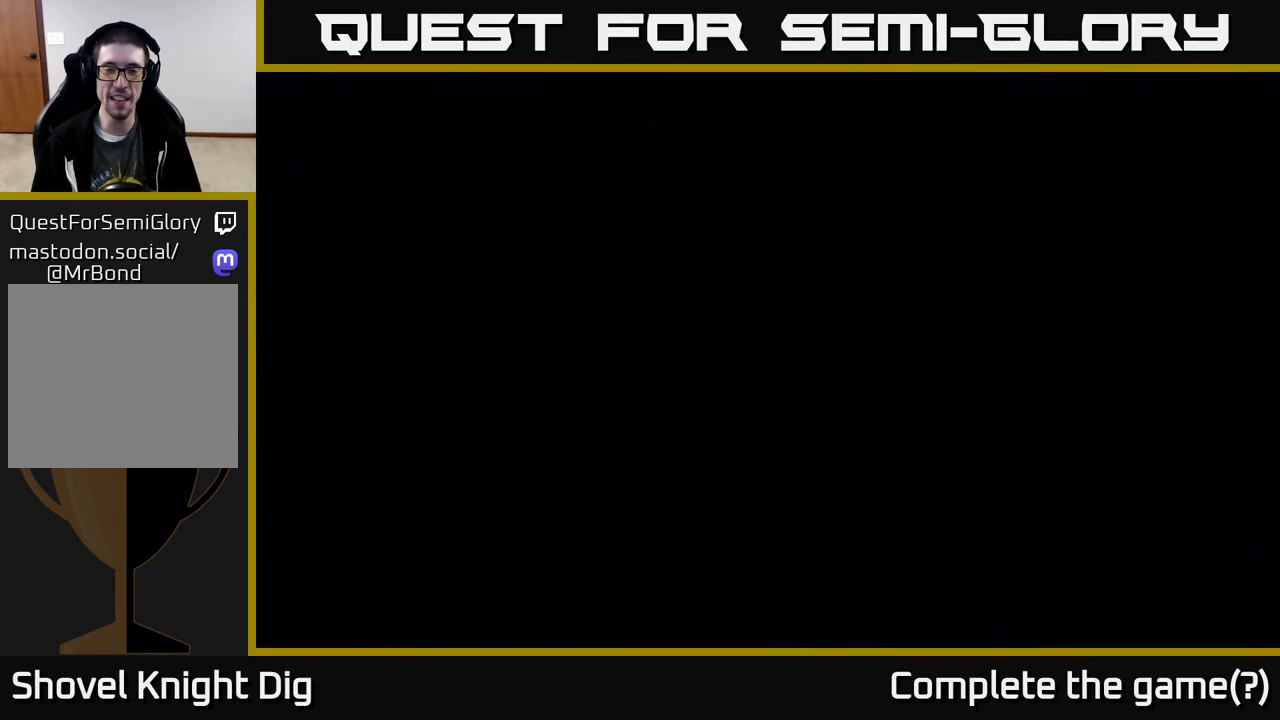
{"buttons": [], "right_stick": "center", "events": []}
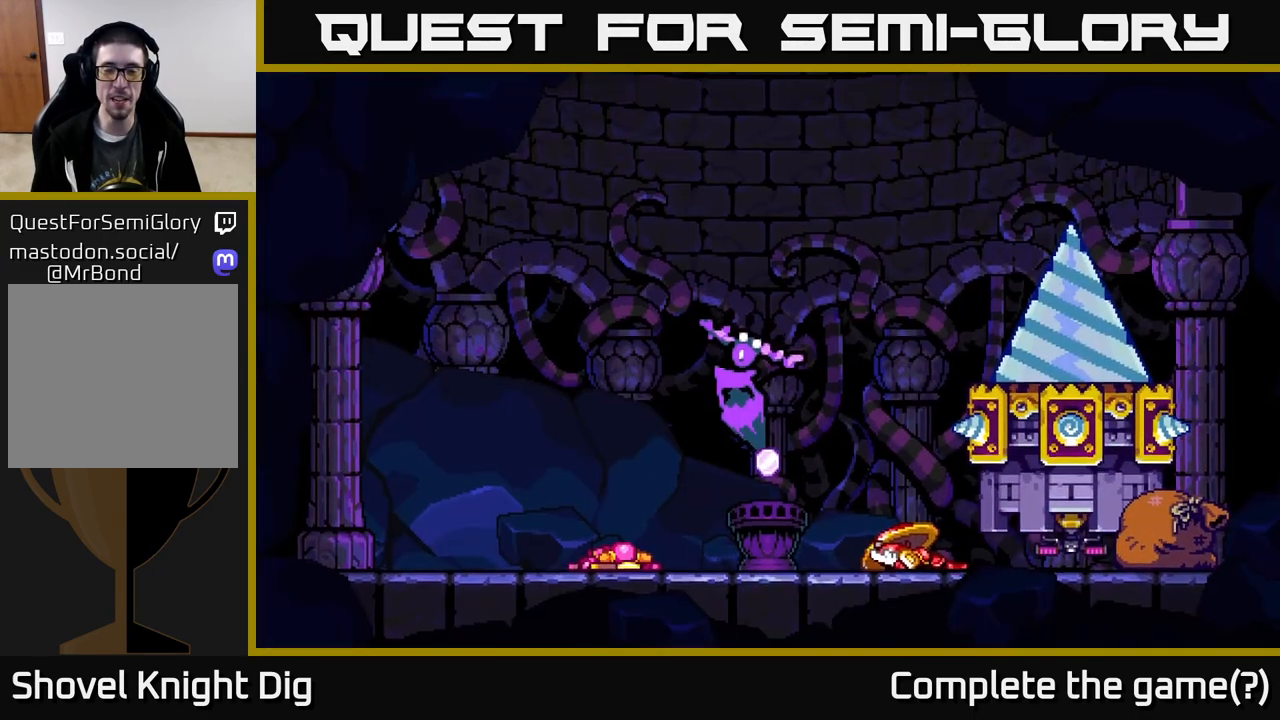
{"buttons": [], "right_stick": "center", "events": []}
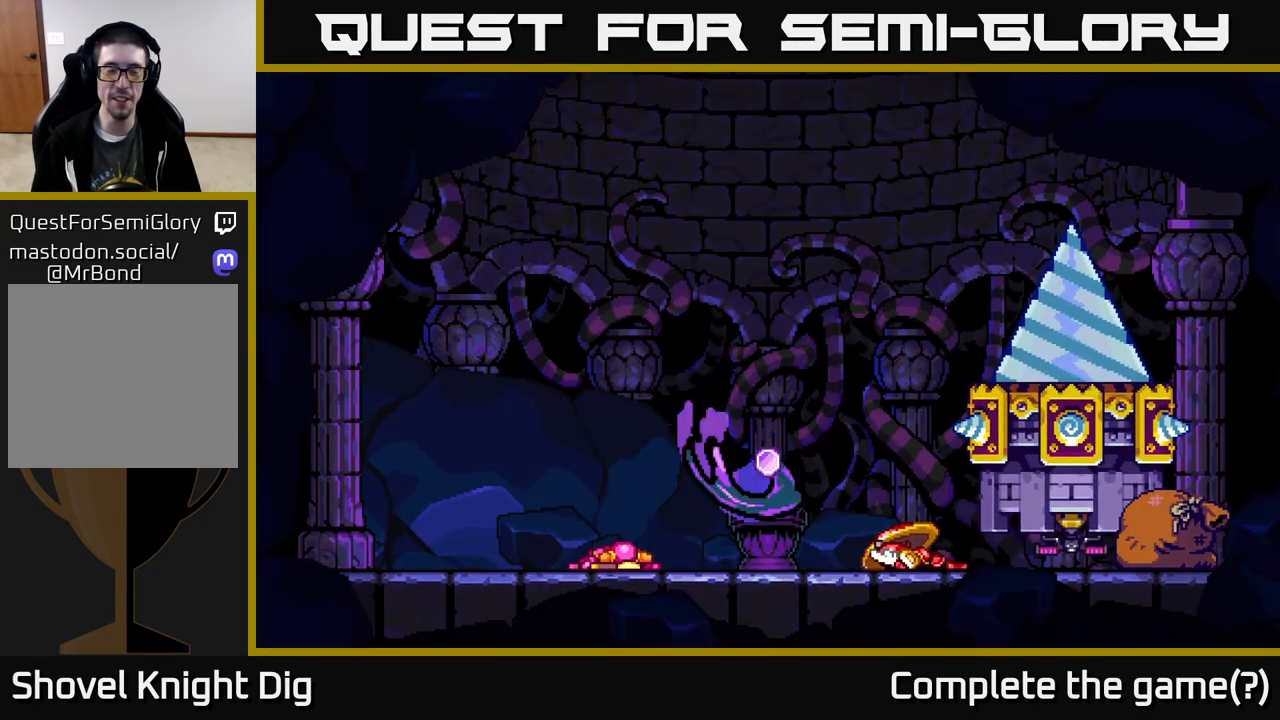
{"buttons": [], "right_stick": "center", "events": []}
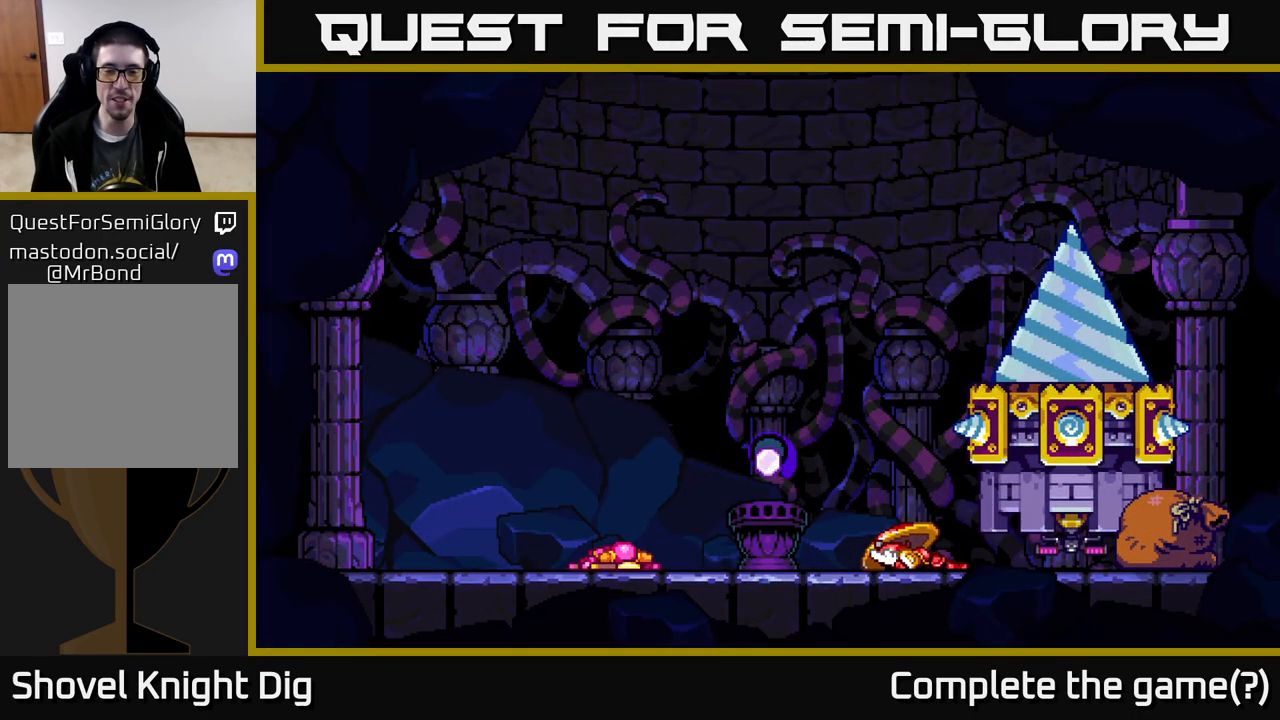
{"buttons": [], "right_stick": "center", "events": []}
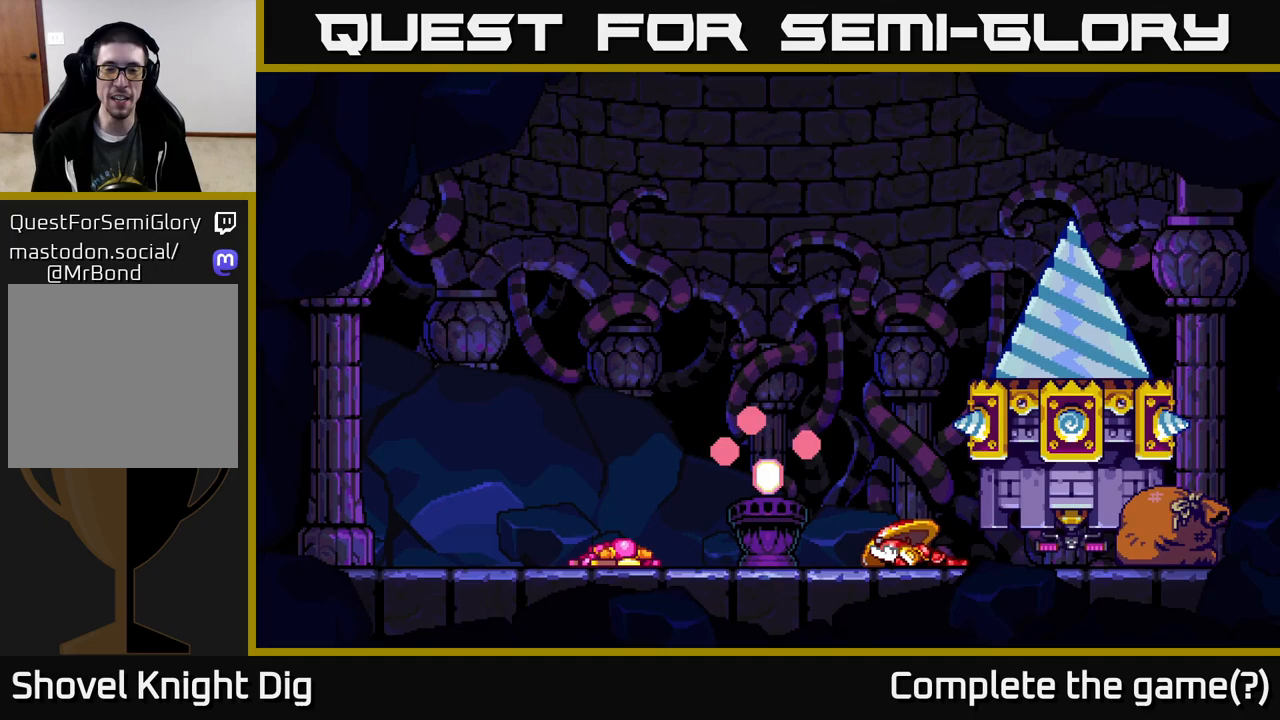
{"buttons": [], "right_stick": "center", "events": [[167, "DPAD_RIGHT", "down"], [400, "DPAD_RIGHT", "up"]]}
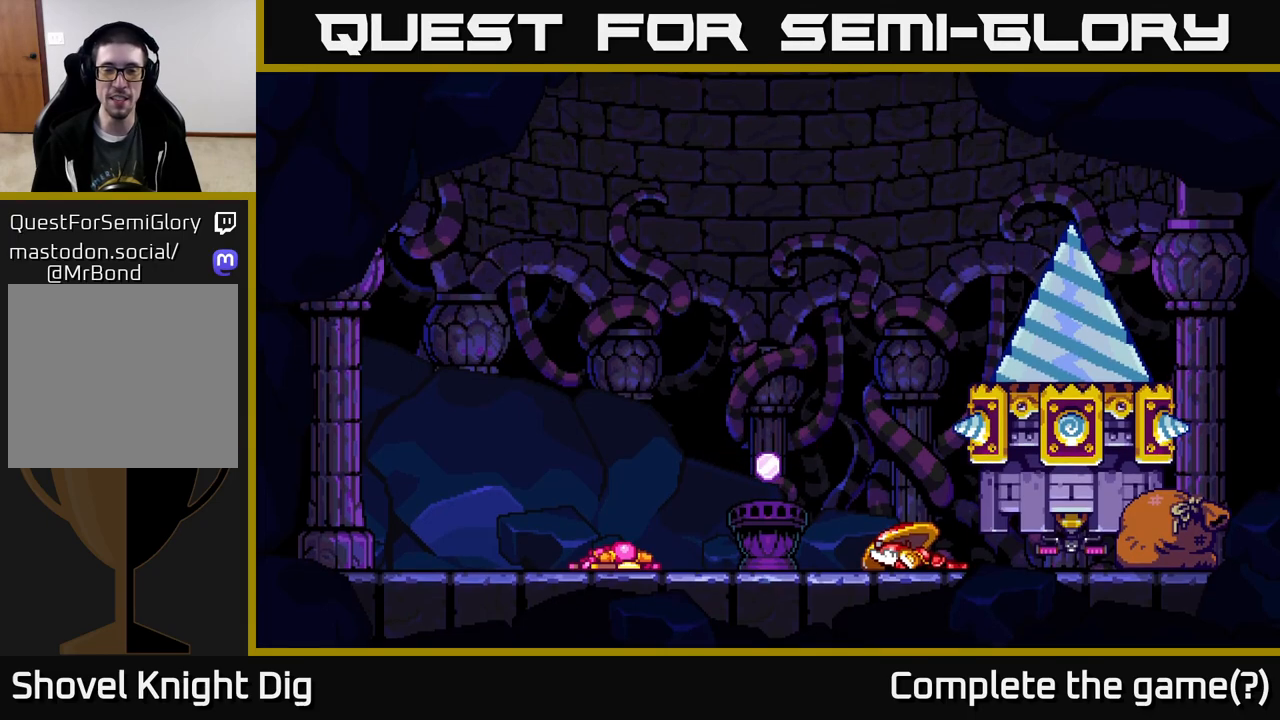
{"buttons": ["DPAD_RIGHT"], "right_stick": "center", "events": [[150, "DPAD_RIGHT", "down"]]}
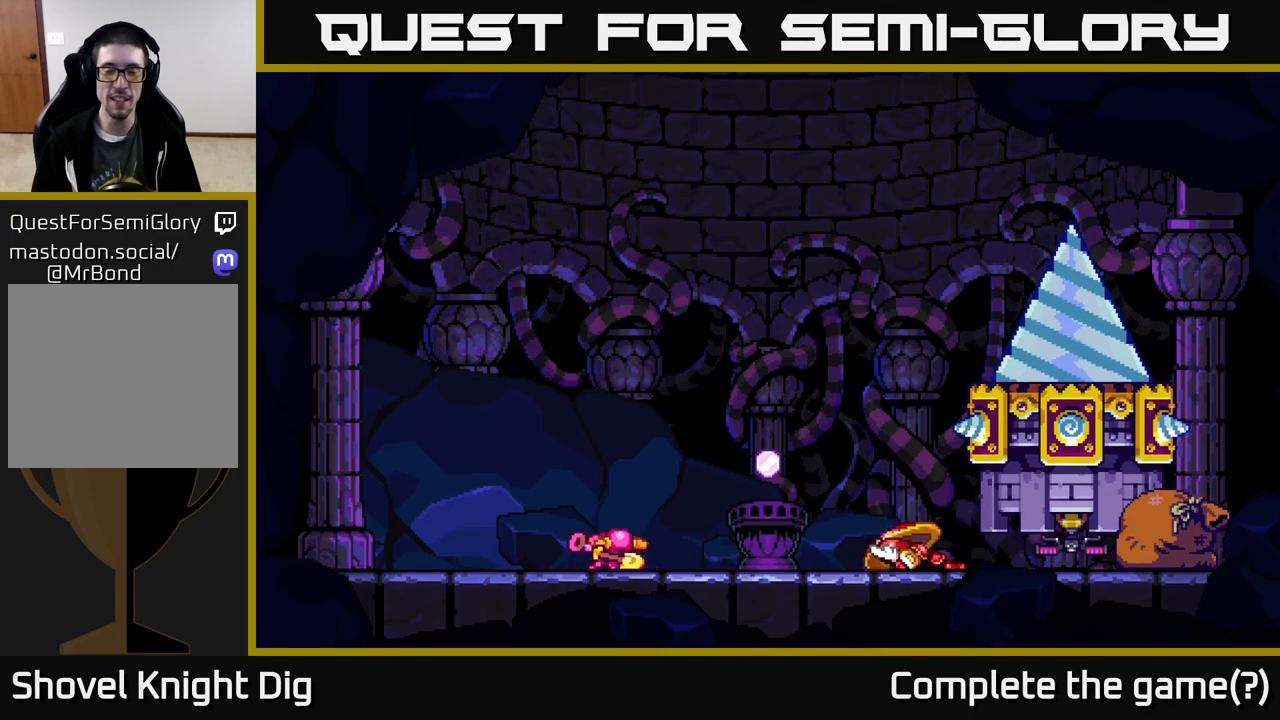
{"buttons": [], "right_stick": "center", "events": [[267, "DPAD_RIGHT", "up"]]}
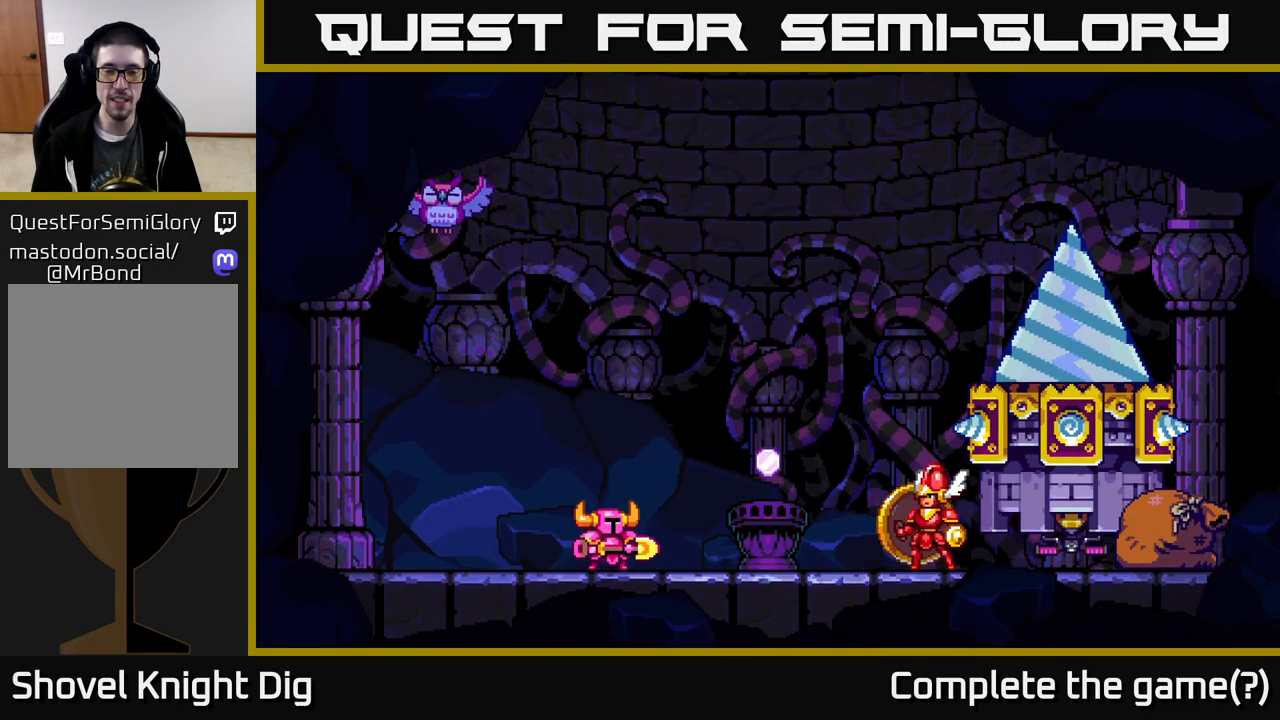
{"buttons": [], "right_stick": "center", "events": [[67, "DPAD_RIGHT", "down"], [300, "DPAD_RIGHT", "up"]]}
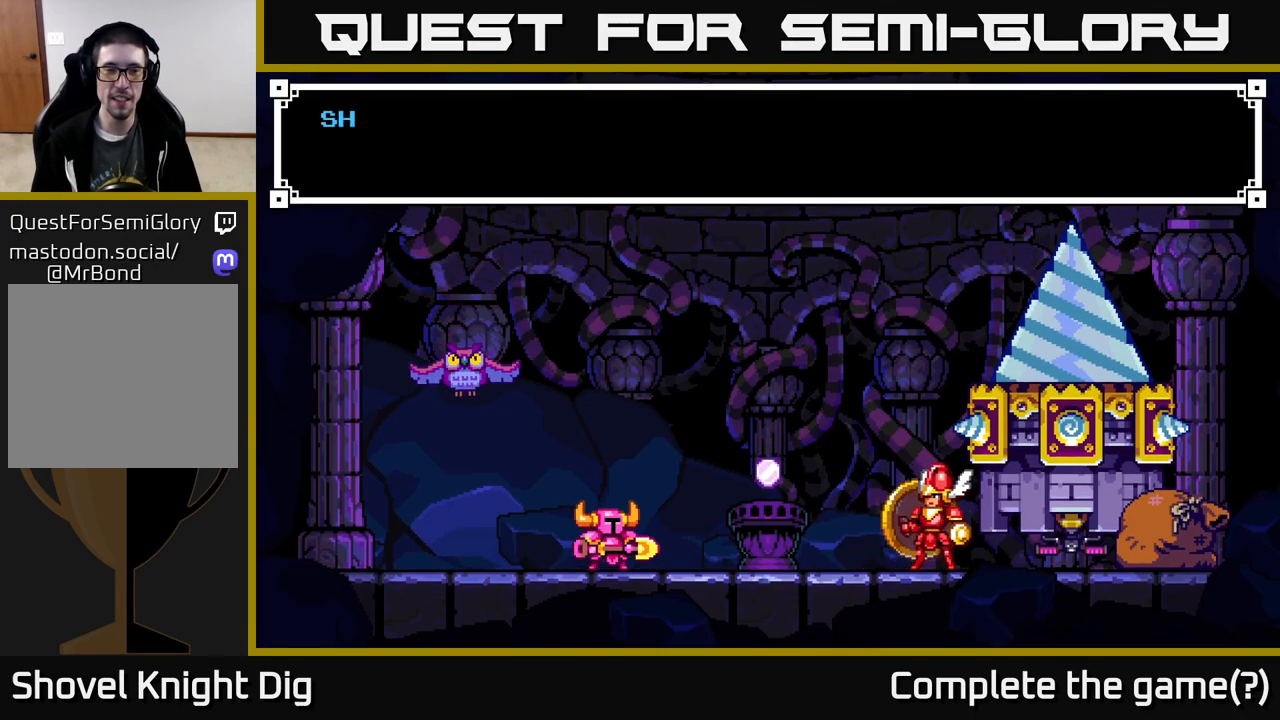
{"buttons": ["A"], "right_stick": "center", "events": [[483, "A", "down"]]}
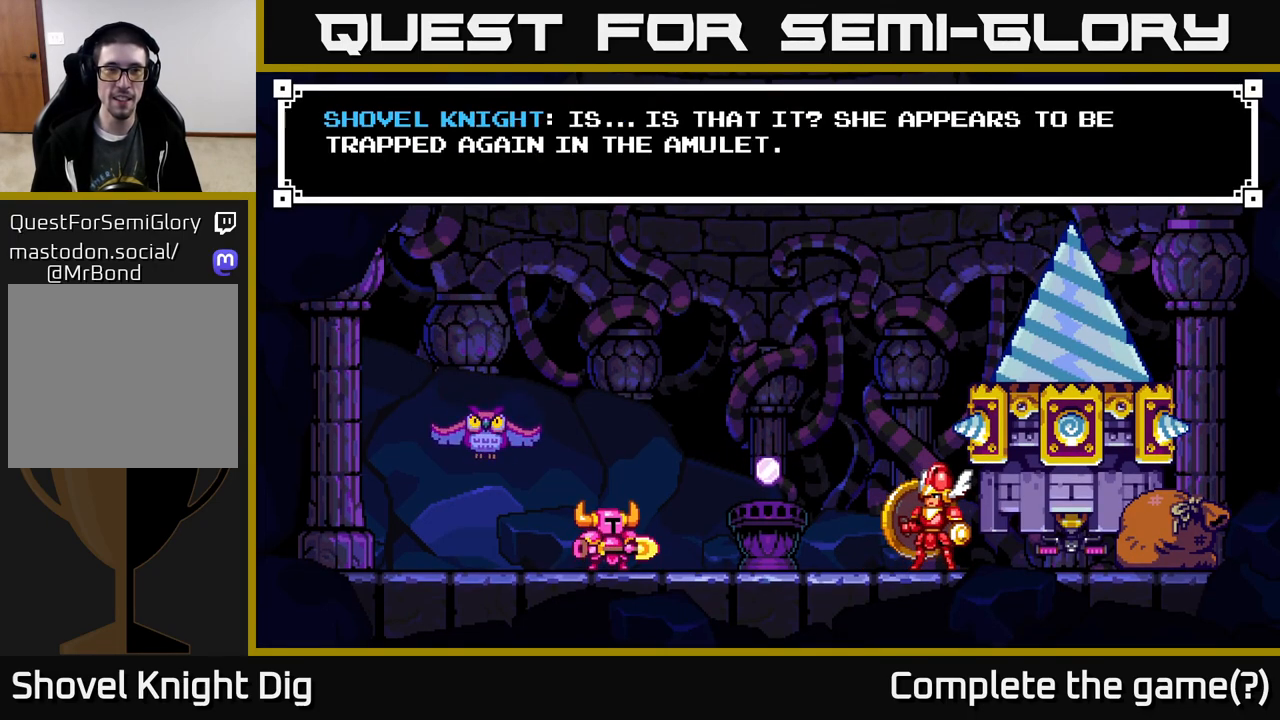
{"buttons": [], "right_stick": "center", "events": [[150, "A", "up"]]}
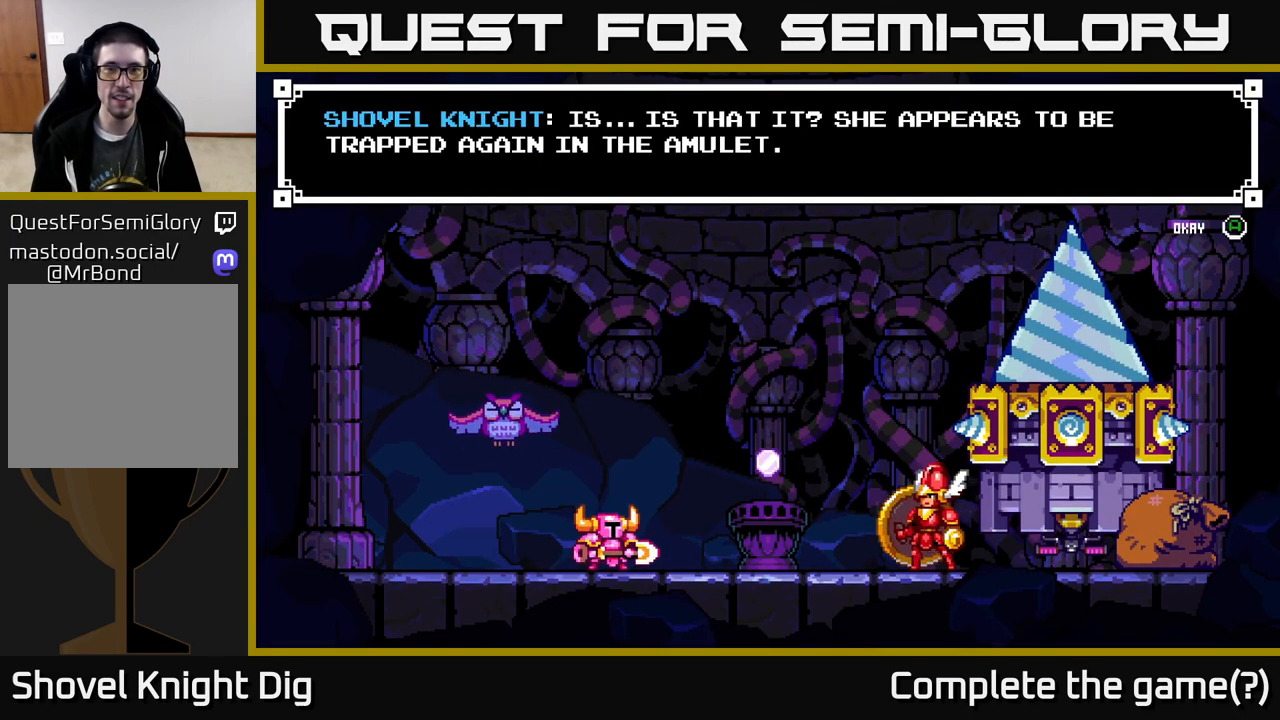
{"buttons": [], "right_stick": "center", "events": []}
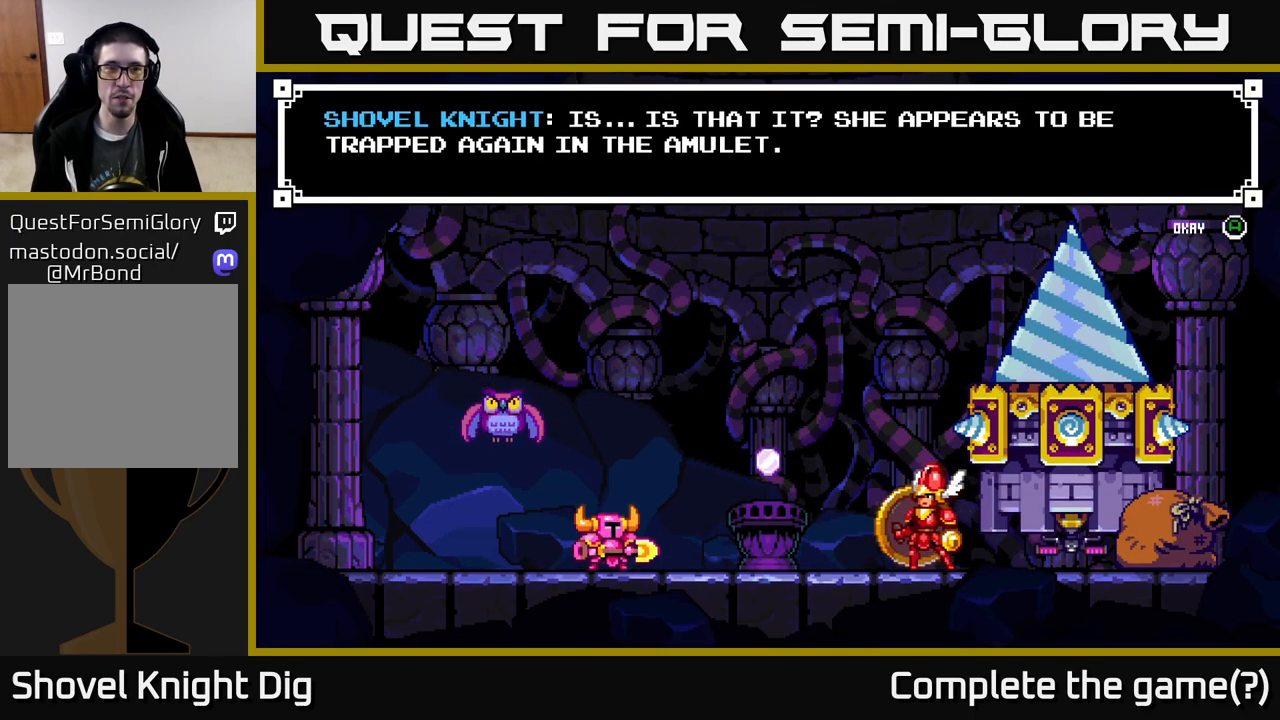
{"buttons": [], "right_stick": "center", "events": []}
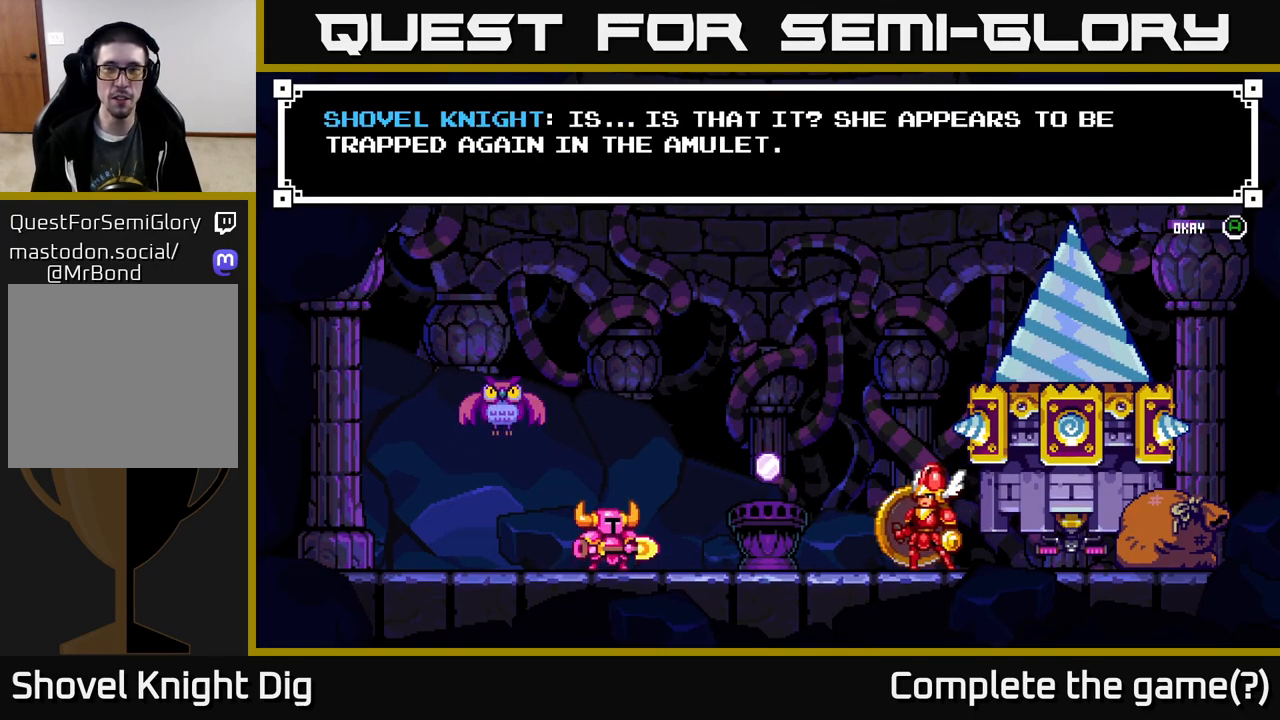
{"buttons": ["A"], "right_stick": "center", "events": [[400, "A", "down"]]}
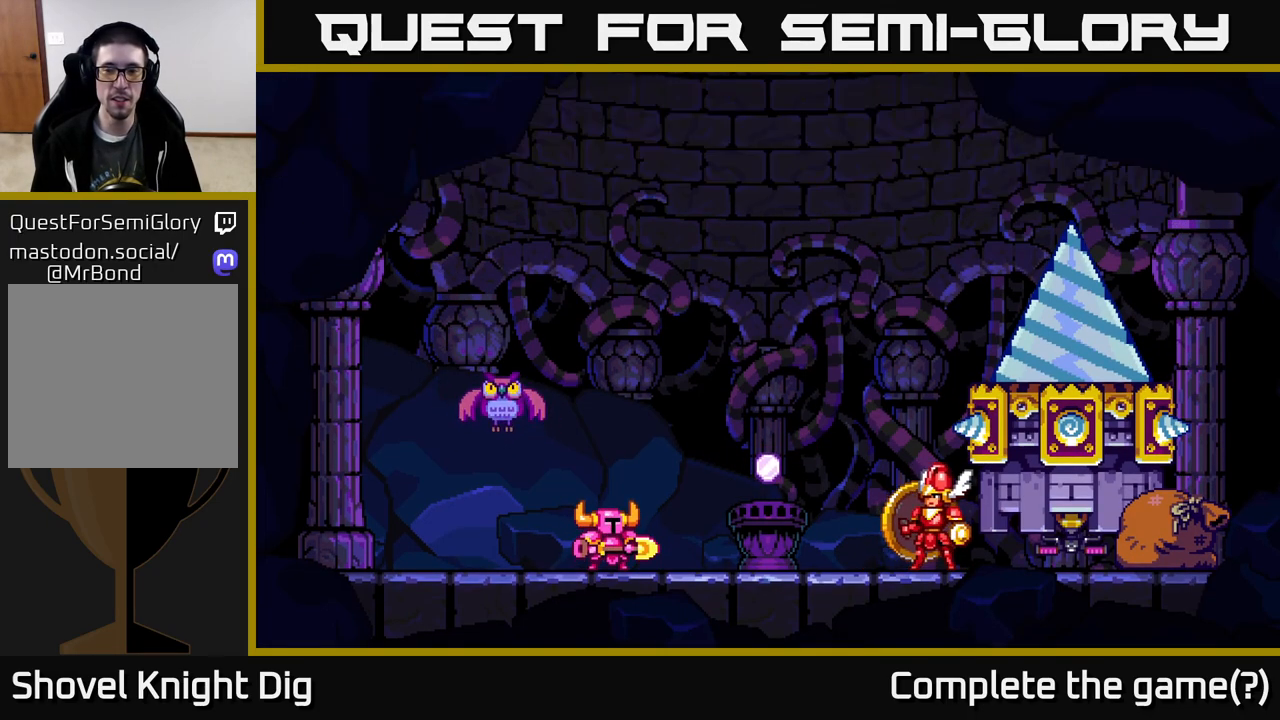
{"buttons": [], "right_stick": "center", "events": [[50, "A", "up"]]}
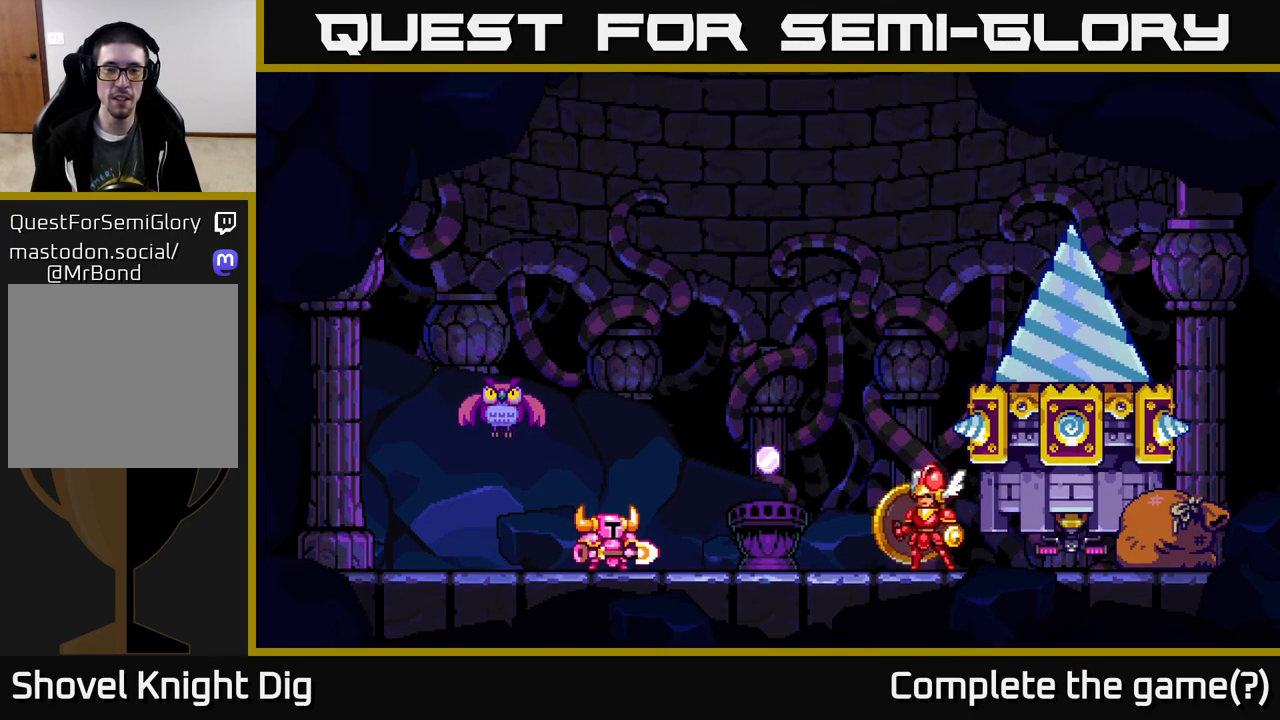
{"buttons": ["DPAD_RIGHT"], "right_stick": "center", "events": [[83, "DPAD_RIGHT", "down"]]}
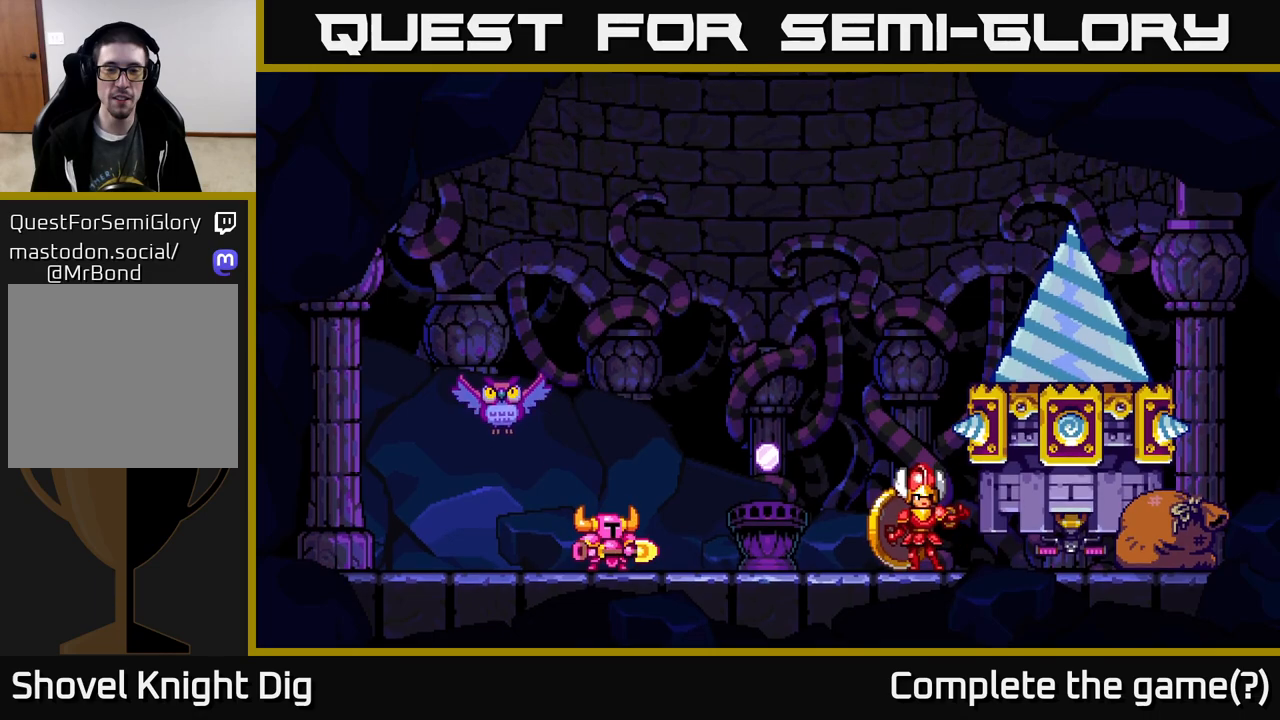
{"buttons": ["DPAD_RIGHT"], "right_stick": "center", "events": [[17, "DPAD_RIGHT", "up"], [367, "DPAD_RIGHT", "down"]]}
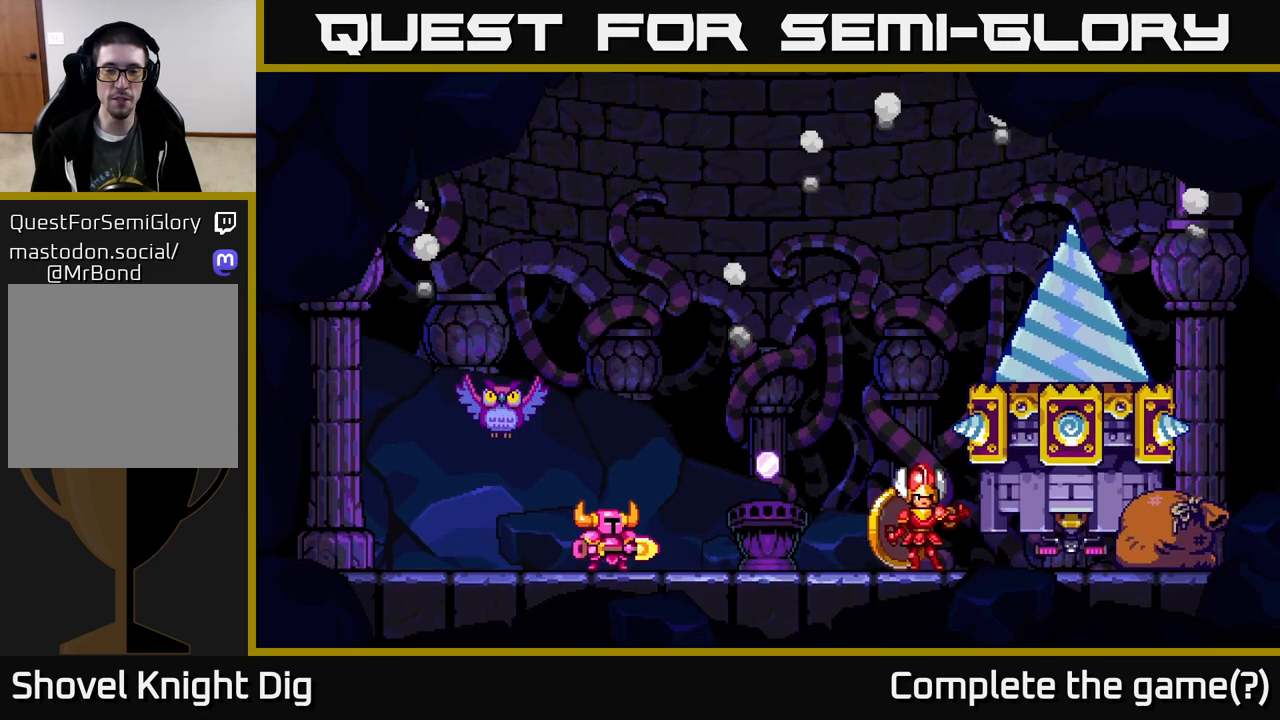
{"buttons": [], "right_stick": "center", "events": [[383, "DPAD_RIGHT", "up"]]}
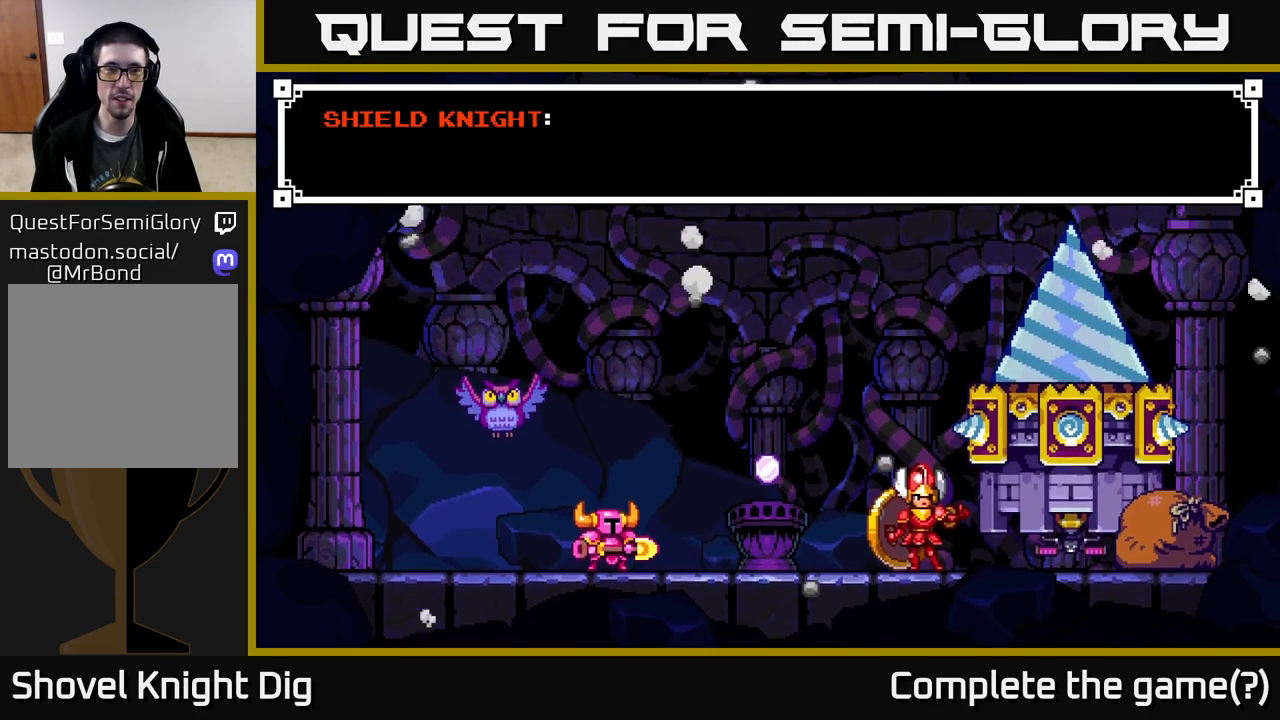
{"buttons": [], "right_stick": "center", "events": [[100, "A", "down"], [267, "A", "up"]]}
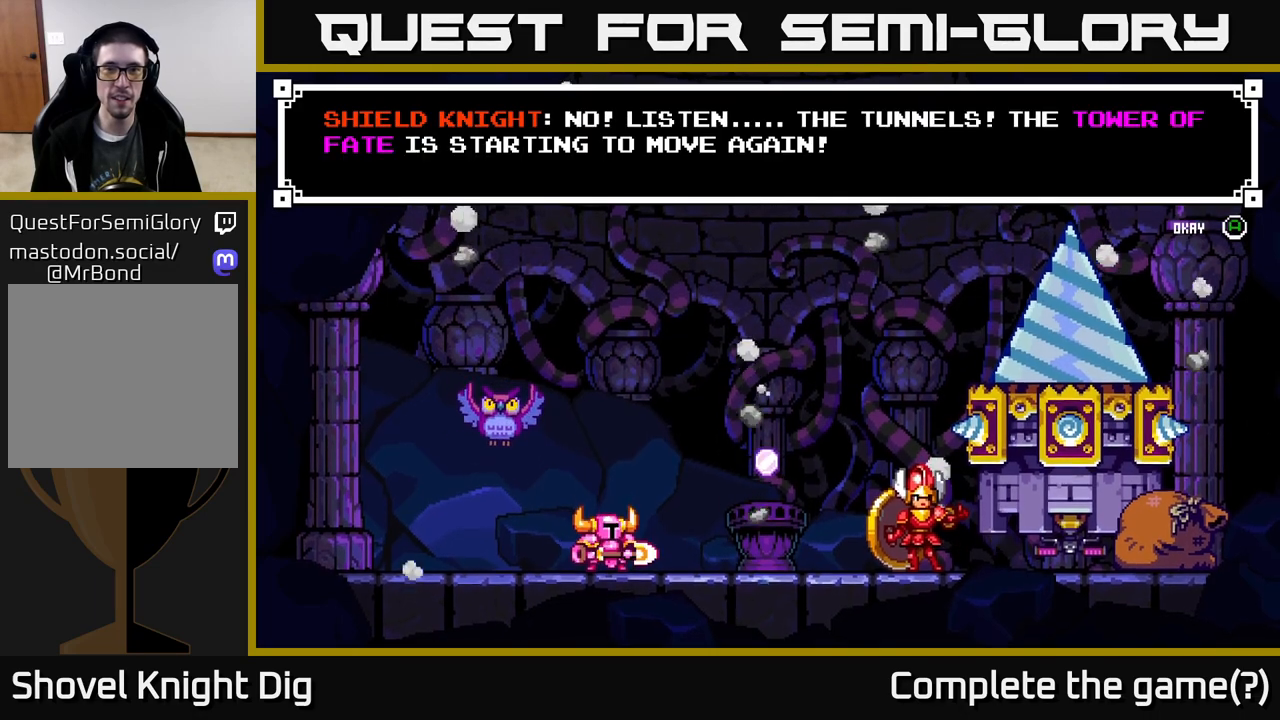
{"buttons": [], "right_stick": "center", "events": []}
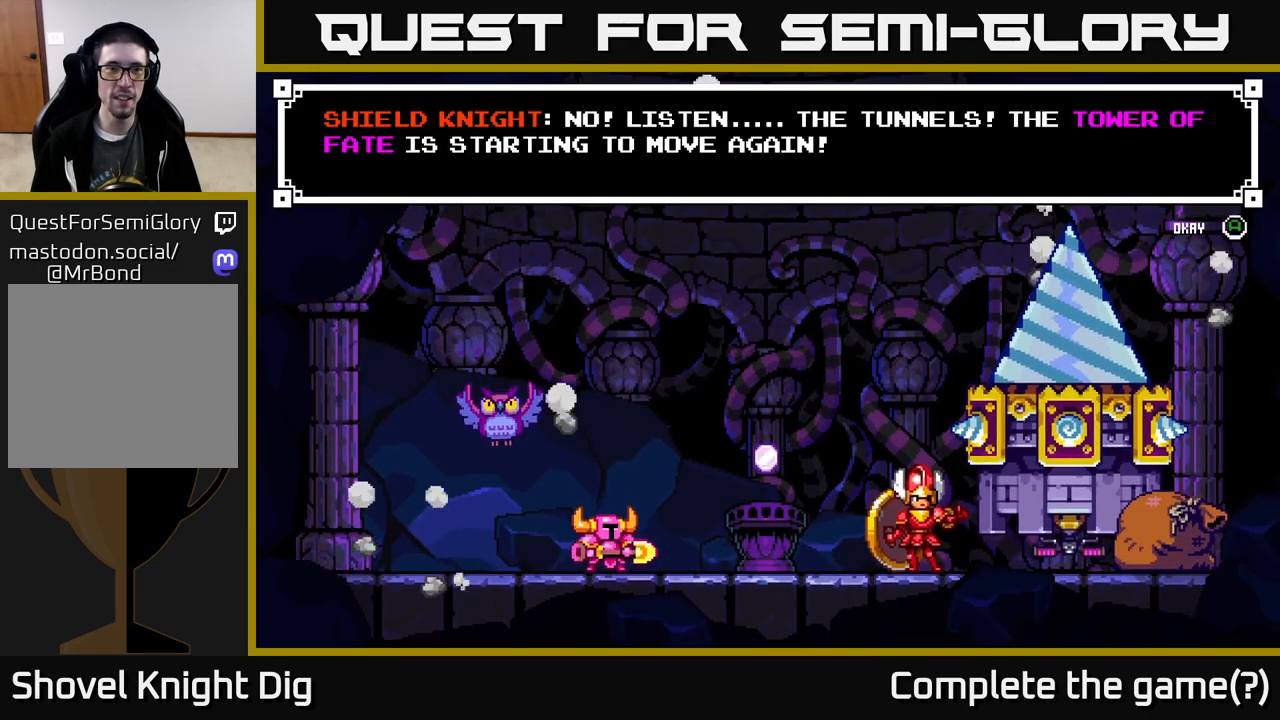
{"buttons": [], "right_stick": "center", "events": []}
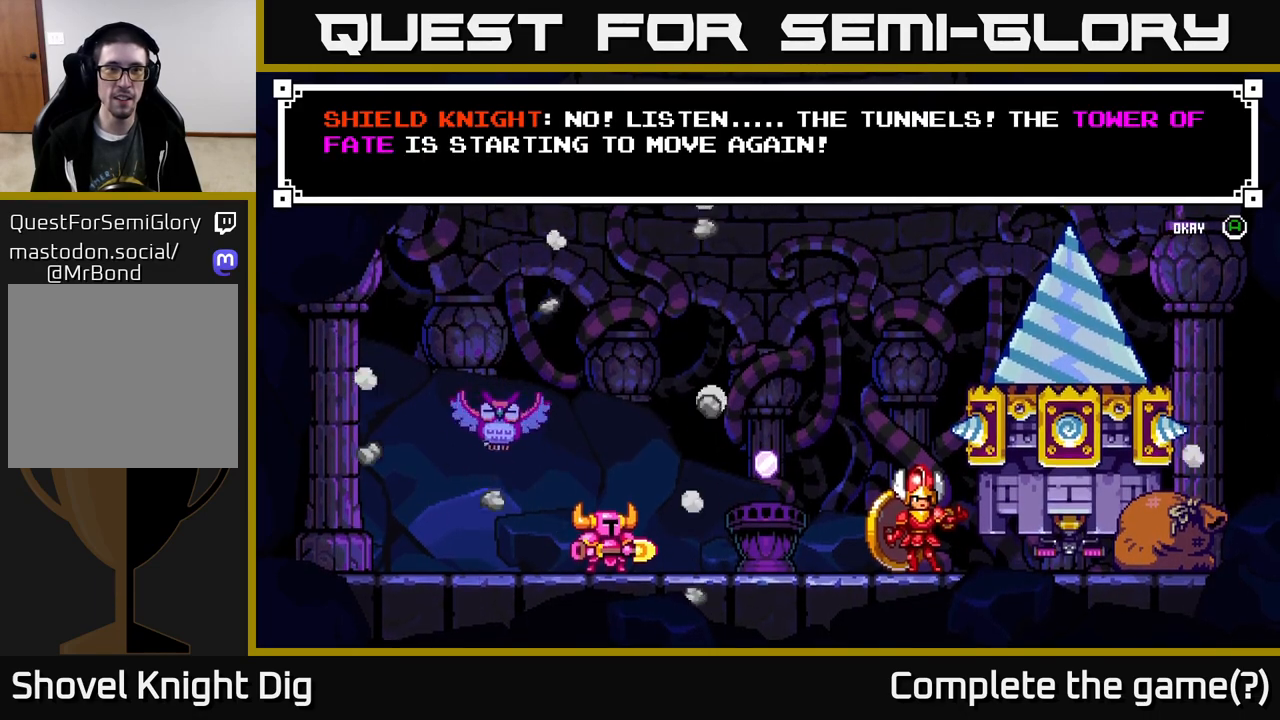
{"buttons": [], "right_stick": "center", "events": [[67, "A", "down"], [217, "A", "up"]]}
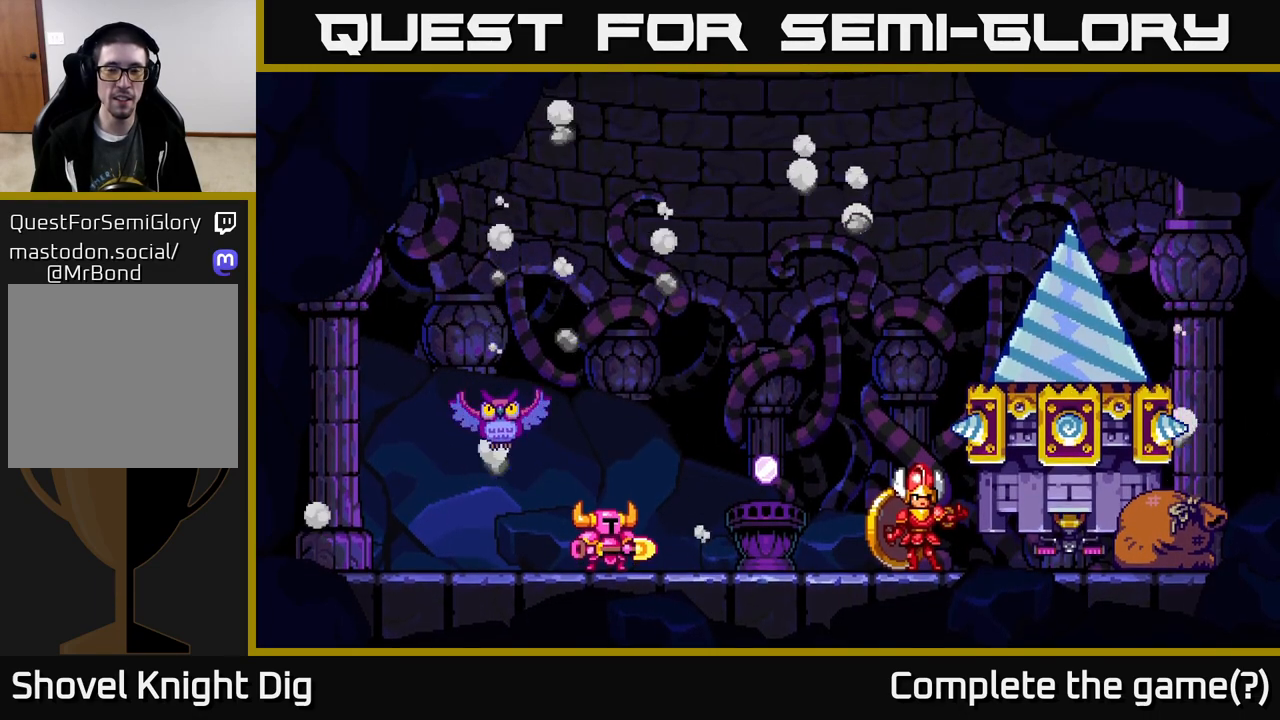
{"buttons": ["DPAD_RIGHT"], "right_stick": "center", "events": [[100, "DPAD_RIGHT", "down"]]}
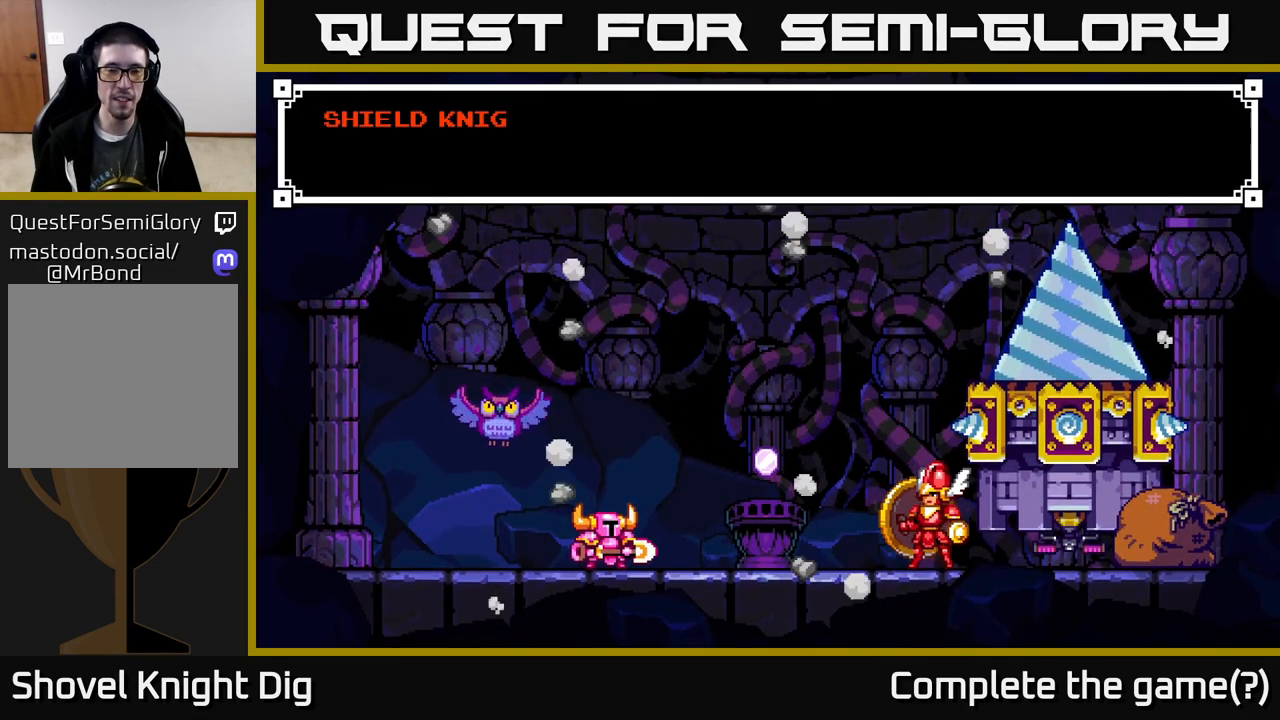
{"buttons": [], "right_stick": "center", "events": [[83, "DPAD_RIGHT", "up"], [317, "A", "down"], [500, "A", "up"]]}
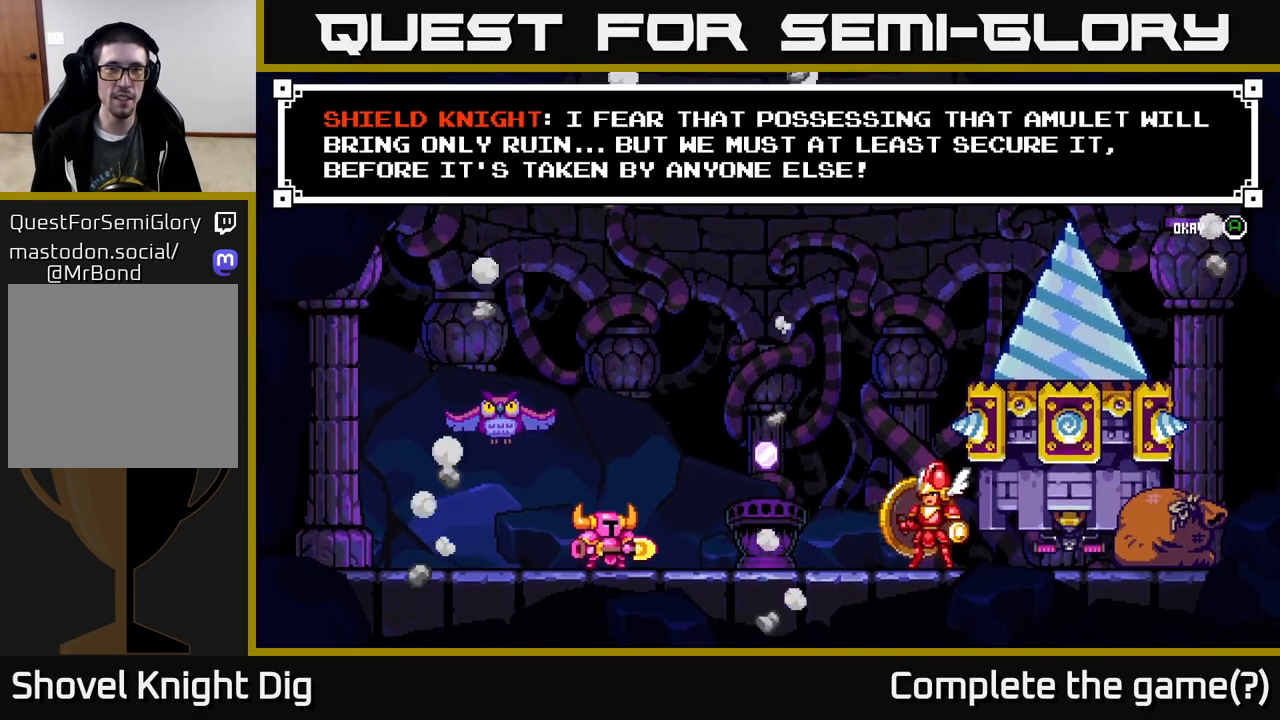
{"buttons": [], "right_stick": "center", "events": []}
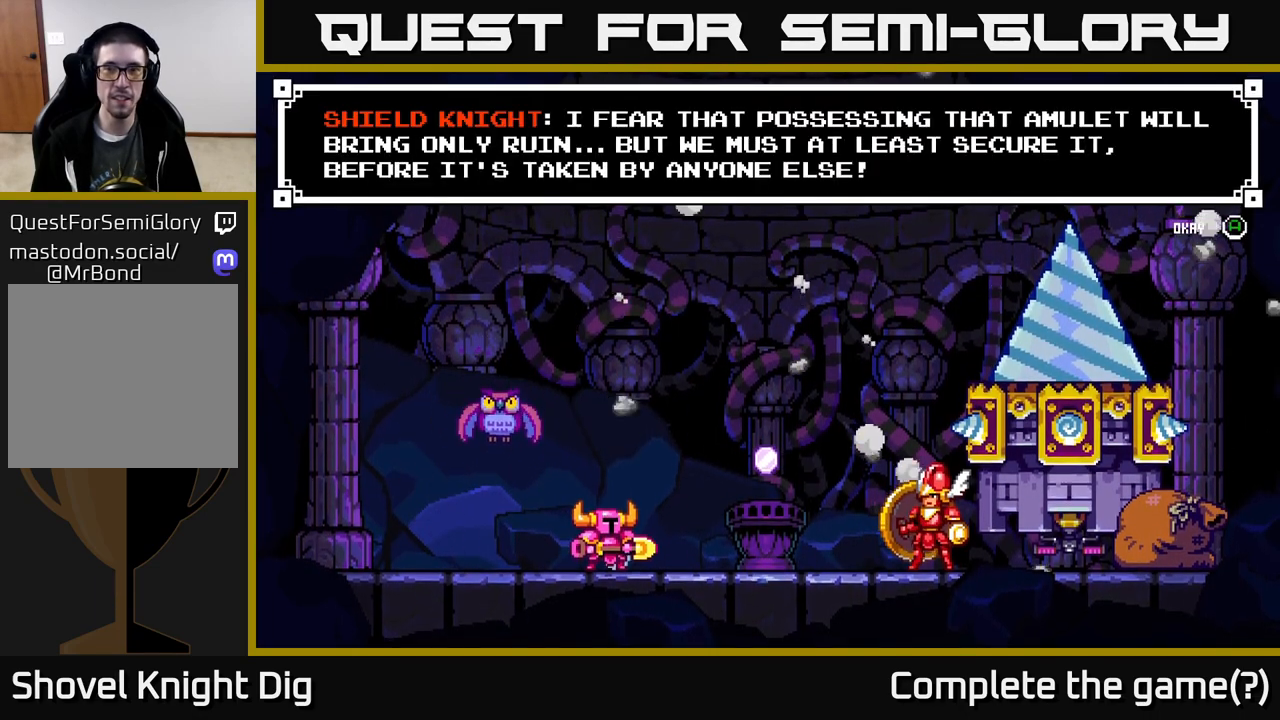
{"buttons": [], "right_stick": "center", "events": []}